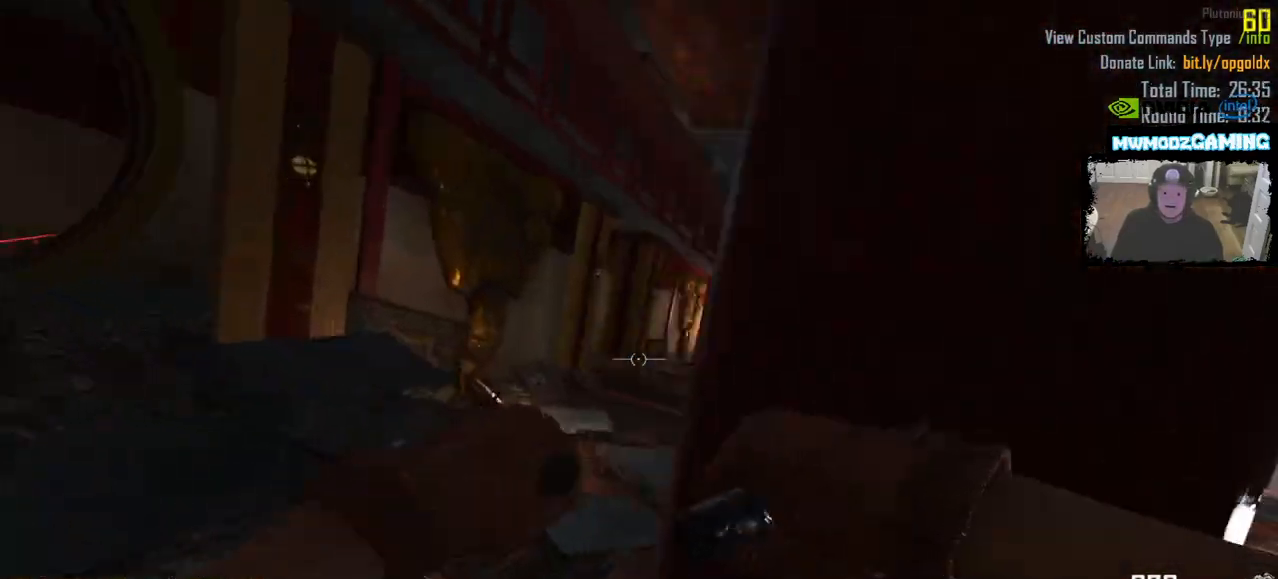
Gameplay with keyboard and mouse; each line is a JSON object with the keys and mouse buttons held at the frame after it. "events" lists presses ("down") and releases ("up") of ".", "/", "0", "1", "2", "3", "4", "5", "6", "7", "8", "9", "a", "alt_l", "alt_r", "b", "backslash", "backspace", "c", "caps_lock", "comma", "ctrl_l", "ctrl_r", "d", "e", "equals", "escape", "f", "f1", "f10", "f11", "f12", "f2", "f3", "f4", "f5", "f6", "f7", "f8", "f9", "g", "h", "i", "j", "k", "l", "lbracket", "m", "minus", "n", "o", "p", "q", "quote", "r", "rbracket", "return", "s", "semicolon", "shift_l", "shift_r", "super", "t", "tab", "tilde", "u", "v", "w", "x", "y", "z", "mouse_left", "mouse_wheel", "mouse_right", "mouse_mb4" and "mouse_mb5" between this image and that frame as [ms after this image, input, new state], when the widget could be followed in between. "mouse_left", "mouse_wheel", "mouse_right", "mouse_mb4", "mouse_mb5" = the "left", "wheel", "right", "mb4", "mb5" buttons of the "mouse" list. No other keys are recorded. "wheel" means that the mouse wheel is clicked or scrolled. Not read: mouse_move.
{"keys": ["w"], "mouse": [], "events": [[66, "a", "up"]]}
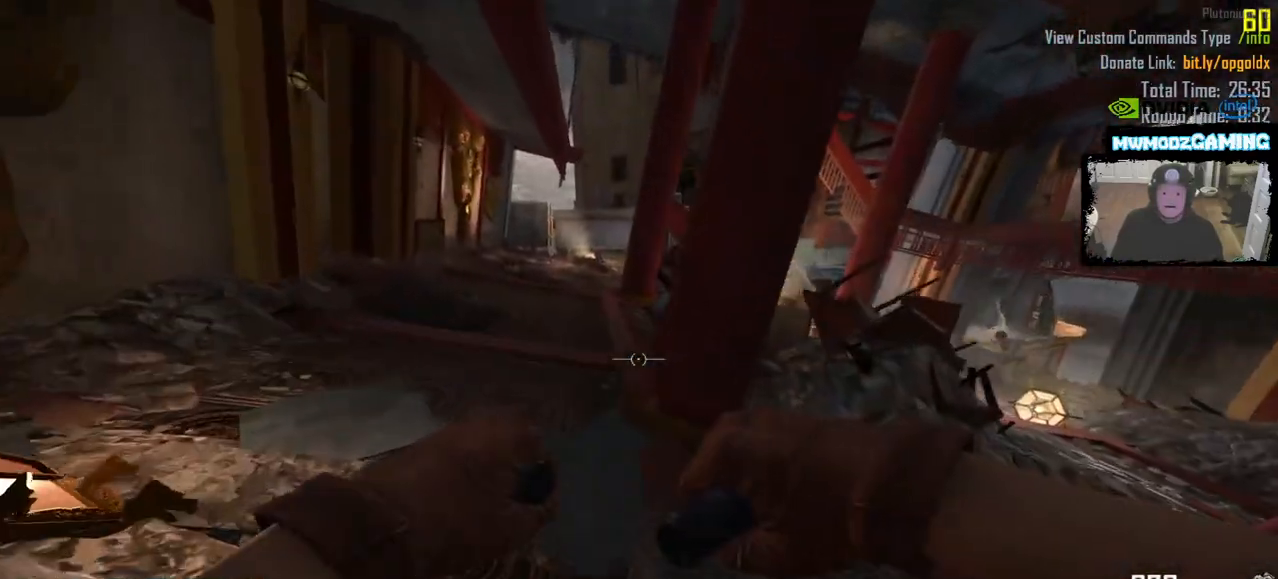
{"keys": ["w"], "mouse": [], "events": [[216, "a", "down"], [383, "a", "up"]]}
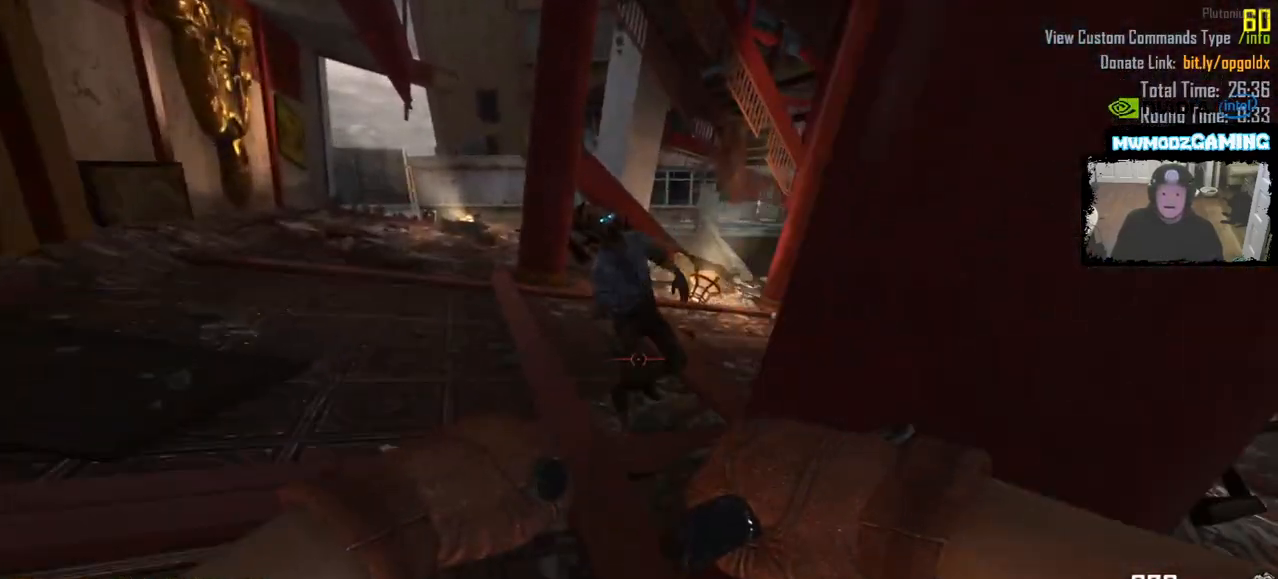
{"keys": ["a", "w"], "mouse": [], "events": [[100, "mouse_mb5", "down"], [250, "mouse_mb5", "up"], [266, "a", "down"]]}
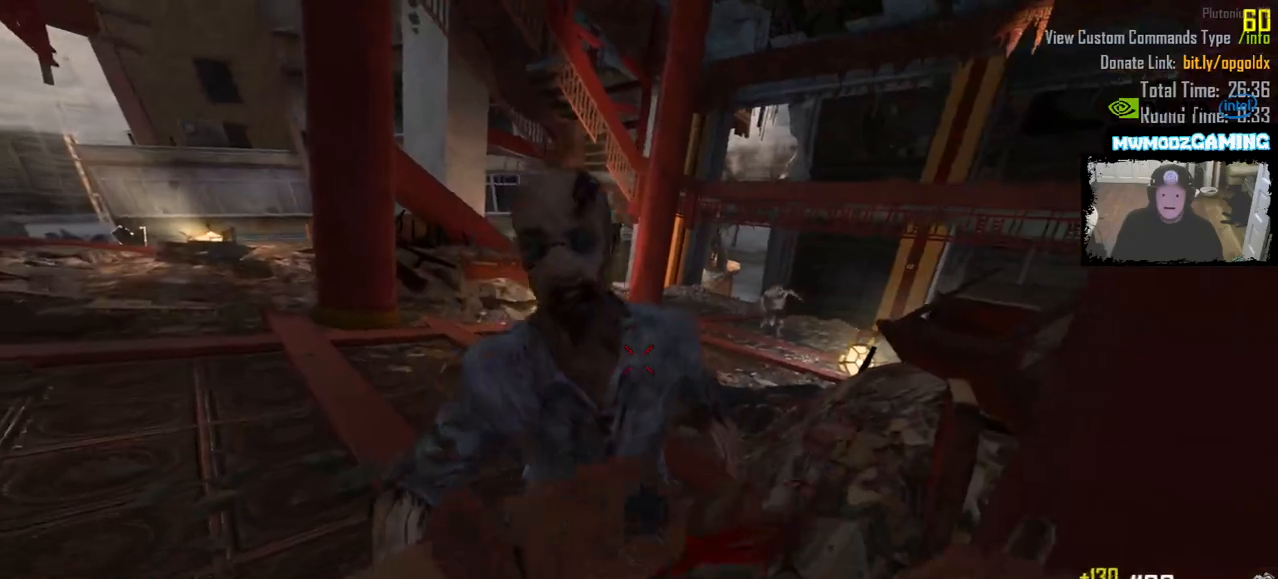
{"keys": ["a", "shift_l", "w"], "mouse": [], "events": [[500, "shift_l", "down"]]}
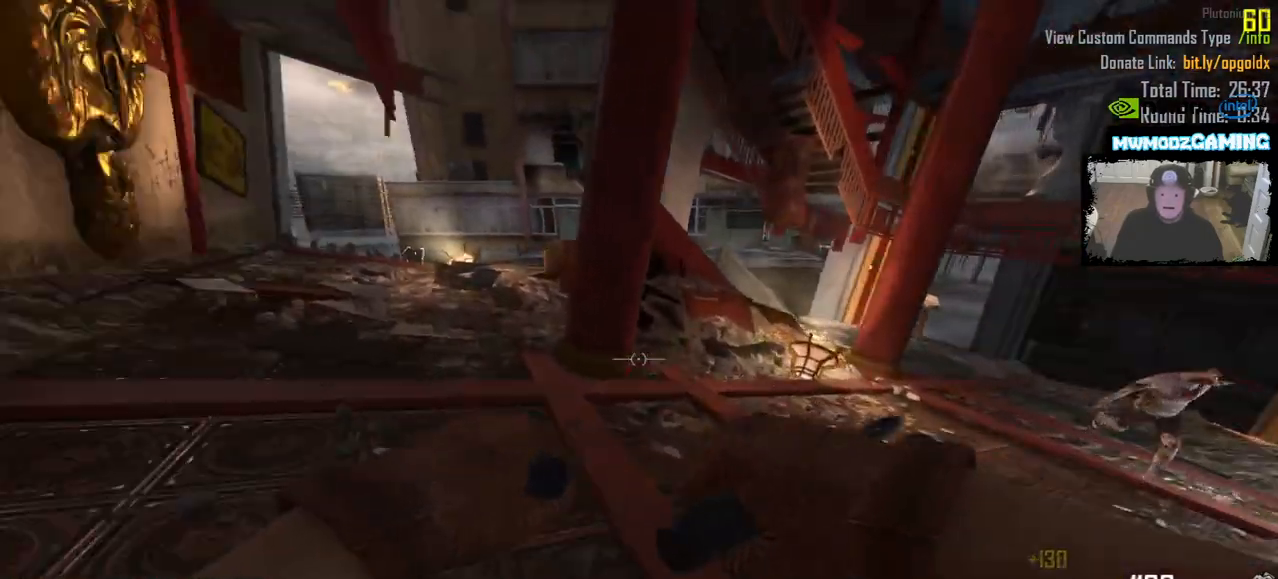
{"keys": ["w"], "mouse": [], "events": [[400, "a", "up"], [466, "shift_l", "up"]]}
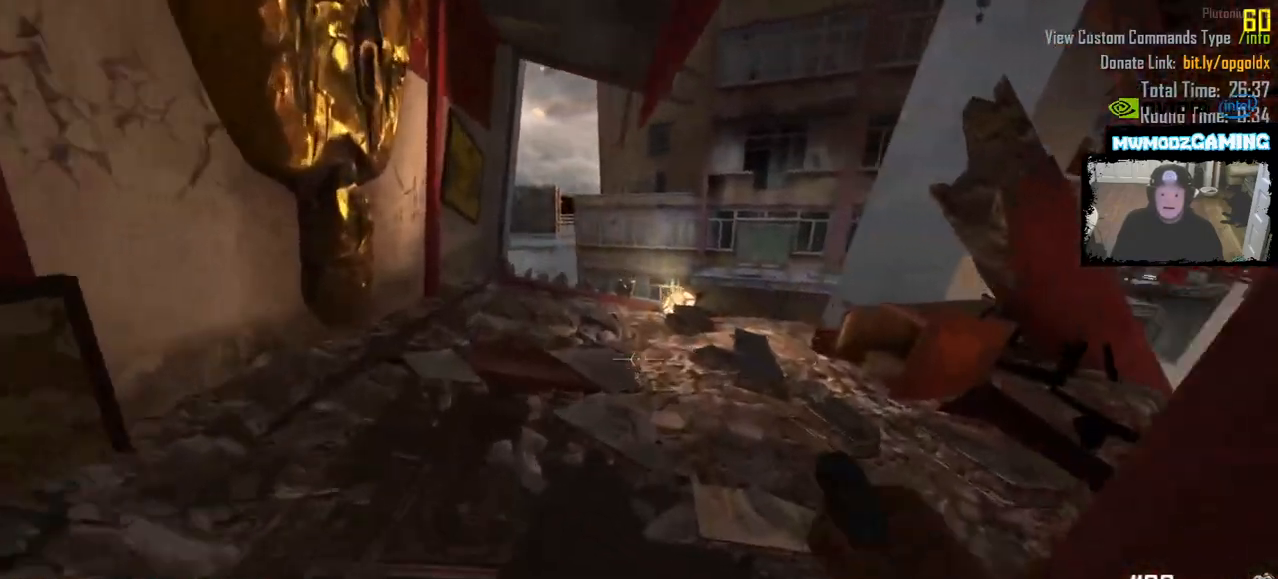
{"keys": [], "mouse": [], "events": [[66, "a", "down"], [216, "w", "up"], [283, "a", "up"]]}
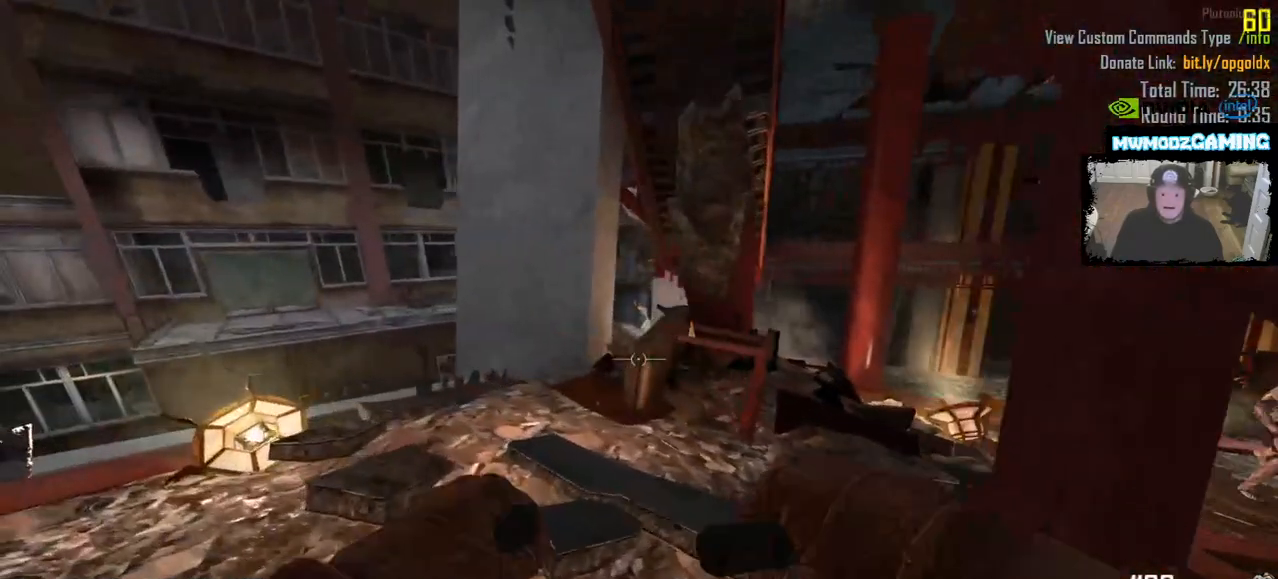
{"keys": ["a"], "mouse": []}
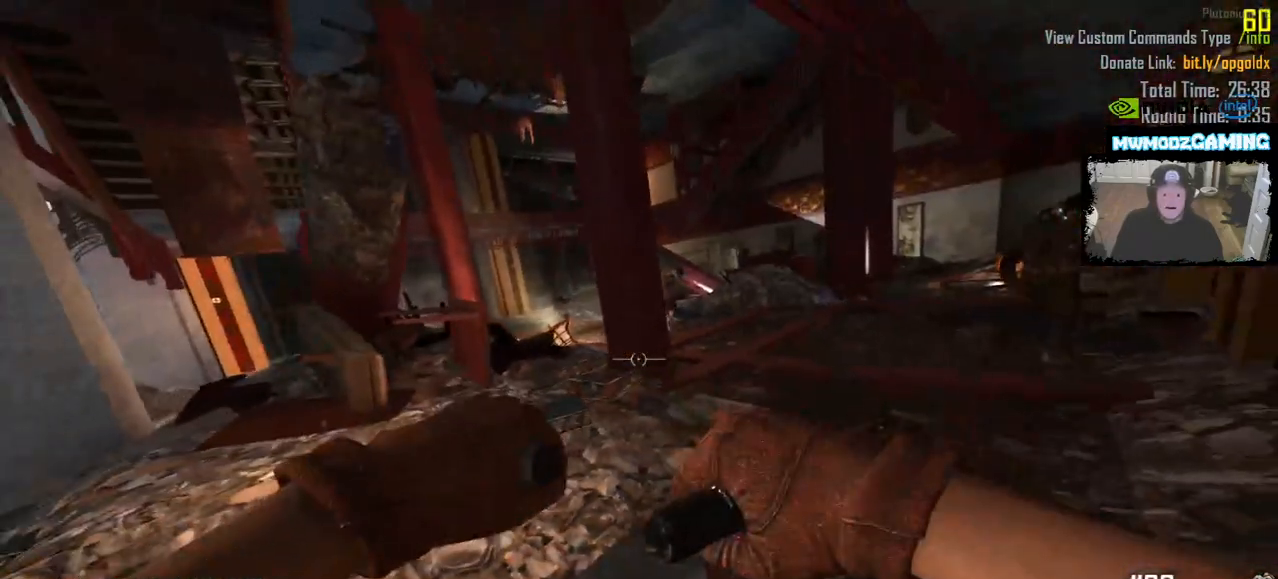
{"keys": ["shift_l", "w"], "mouse": []}
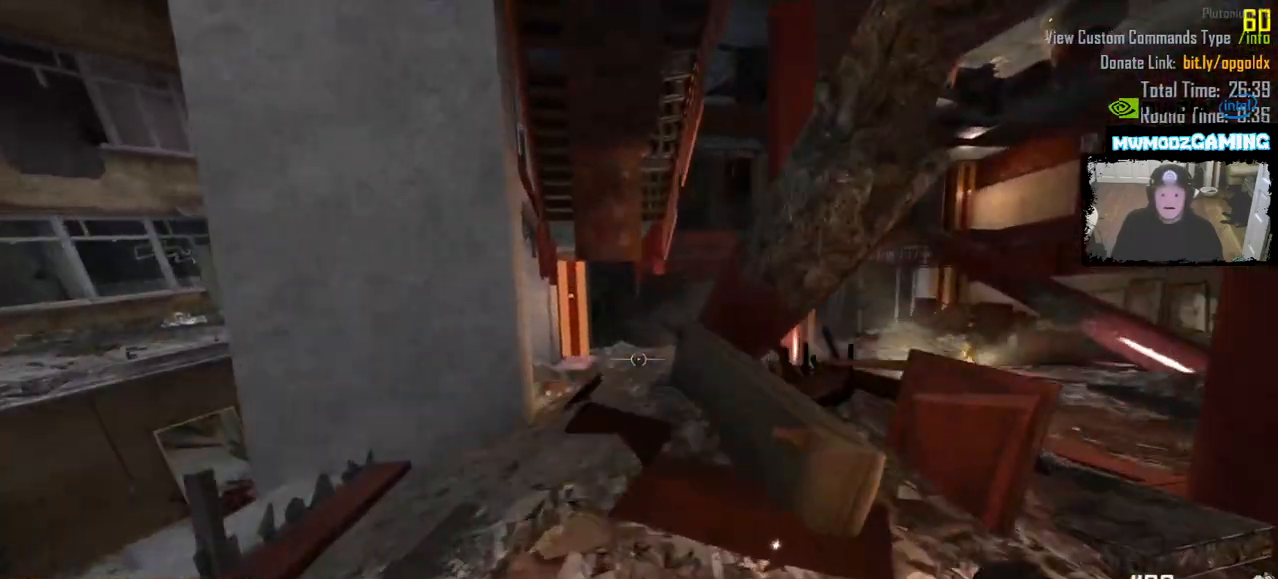
{"keys": ["shift_l", "w"], "mouse": [], "events": []}
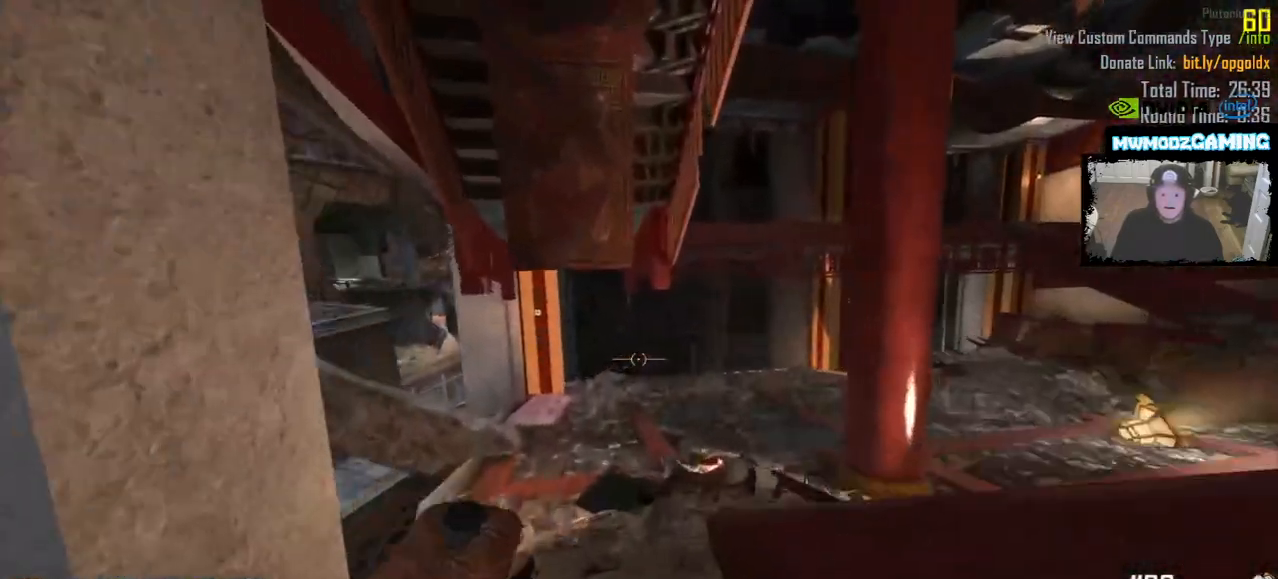
{"keys": ["shift_l", "w"], "mouse": [], "events": [[250, "a", "down"], [416, "a", "up"]]}
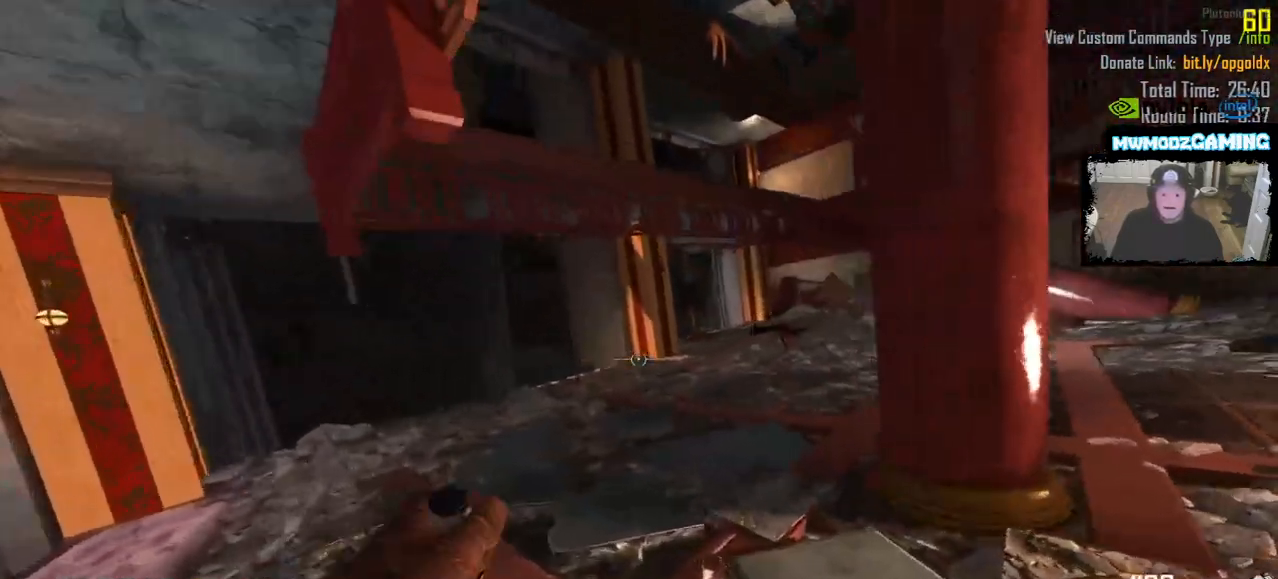
{"keys": ["d"], "mouse": [], "events": [[116, "a", "down"], [133, "shift_l", "up"], [166, "w", "up"], [300, "s", "down"], [366, "d", "down"], [383, "a", "up"], [483, "s", "up"]]}
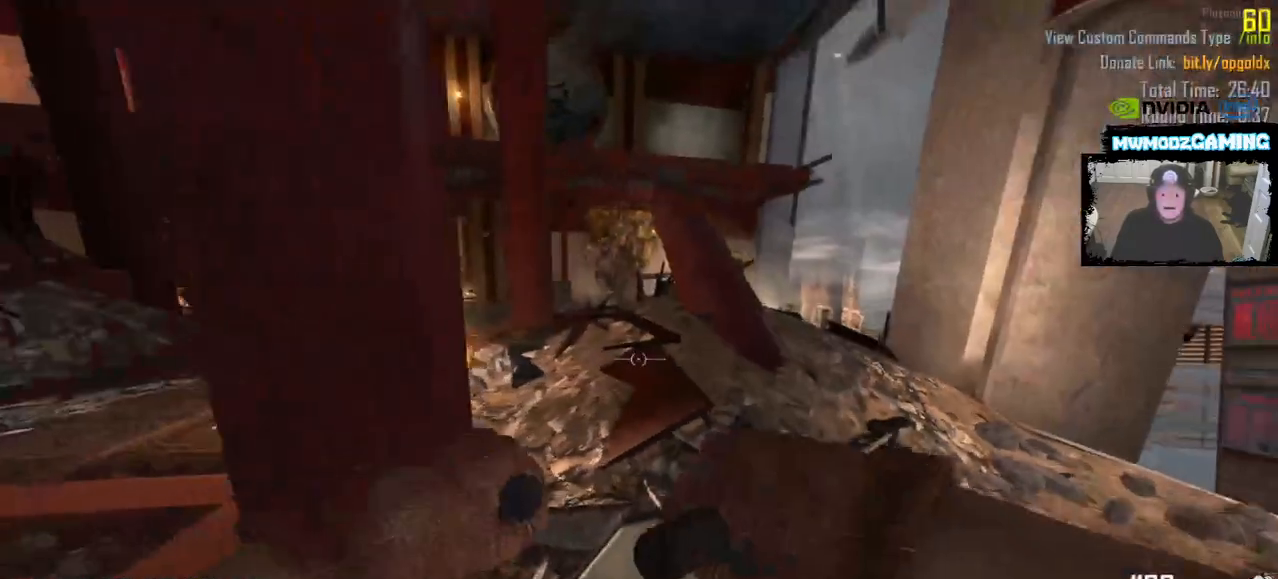
{"keys": ["w"], "mouse": [], "events": [[66, "d", "up"], [283, "w", "down"], [350, "d", "down"], [450, "d", "up"]]}
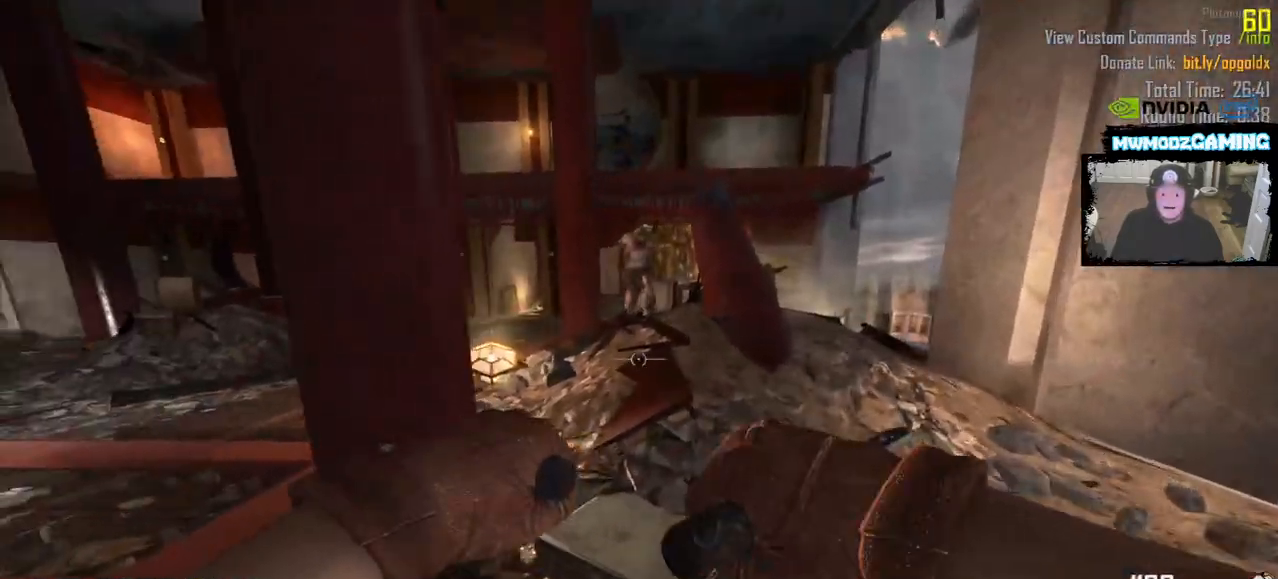
{"keys": ["d", "w"], "mouse": ["mb5"], "events": [[466, "mouse_mb5", "down"], [500, "d", "down"]]}
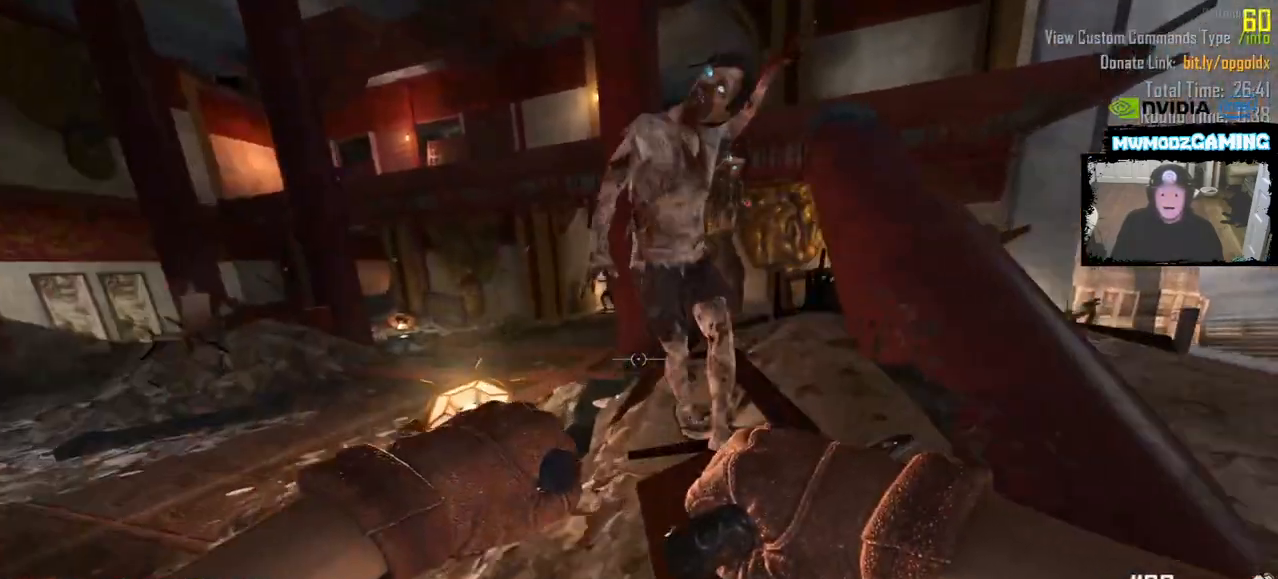
{"keys": ["a"], "mouse": [], "events": [[50, "w", "up"], [133, "d", "up"], [166, "mouse_mb5", "up"], [200, "s", "down"], [283, "a", "down"], [416, "s", "up"]]}
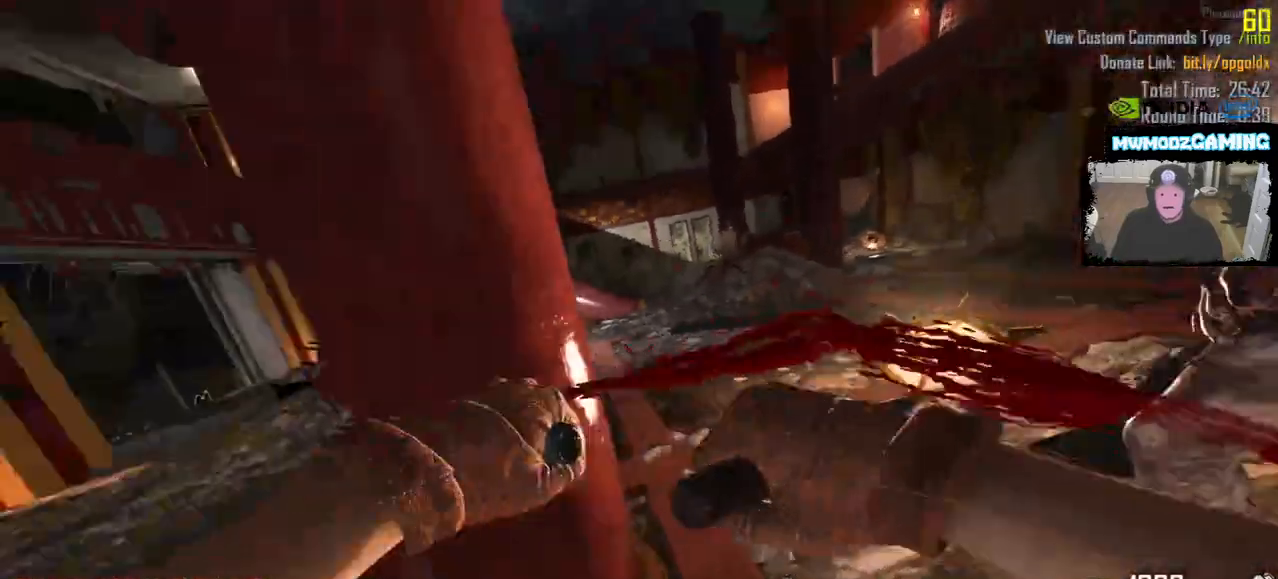
{"keys": ["shift_l", "w"], "mouse": []}
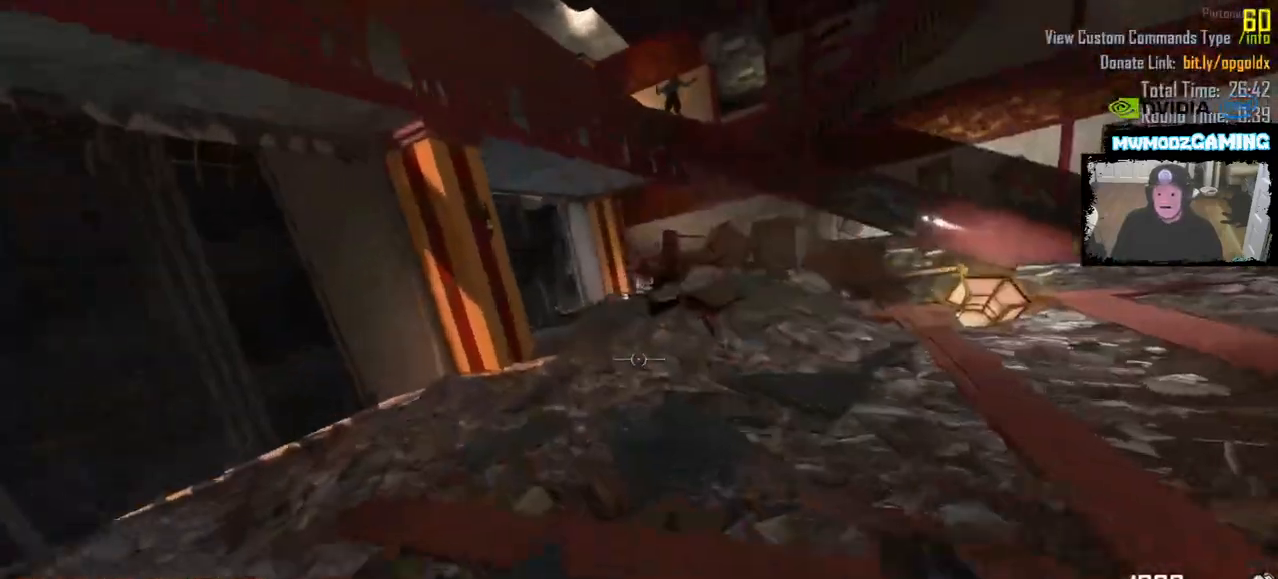
{"keys": ["shift_l", "w"], "mouse": [], "events": []}
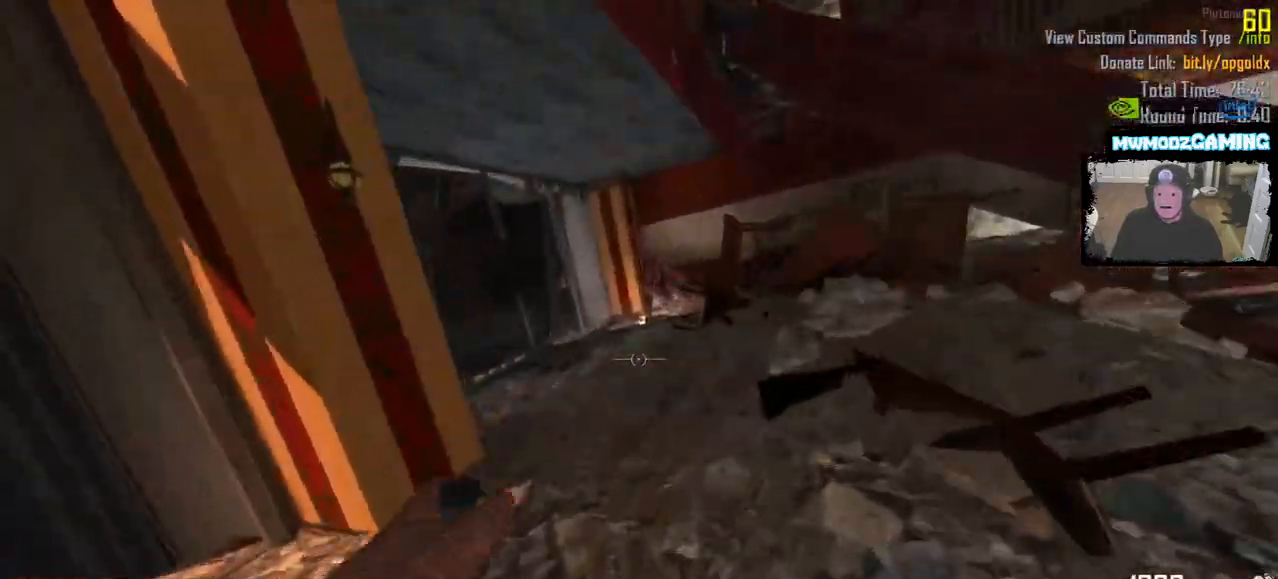
{"keys": ["s"], "mouse": []}
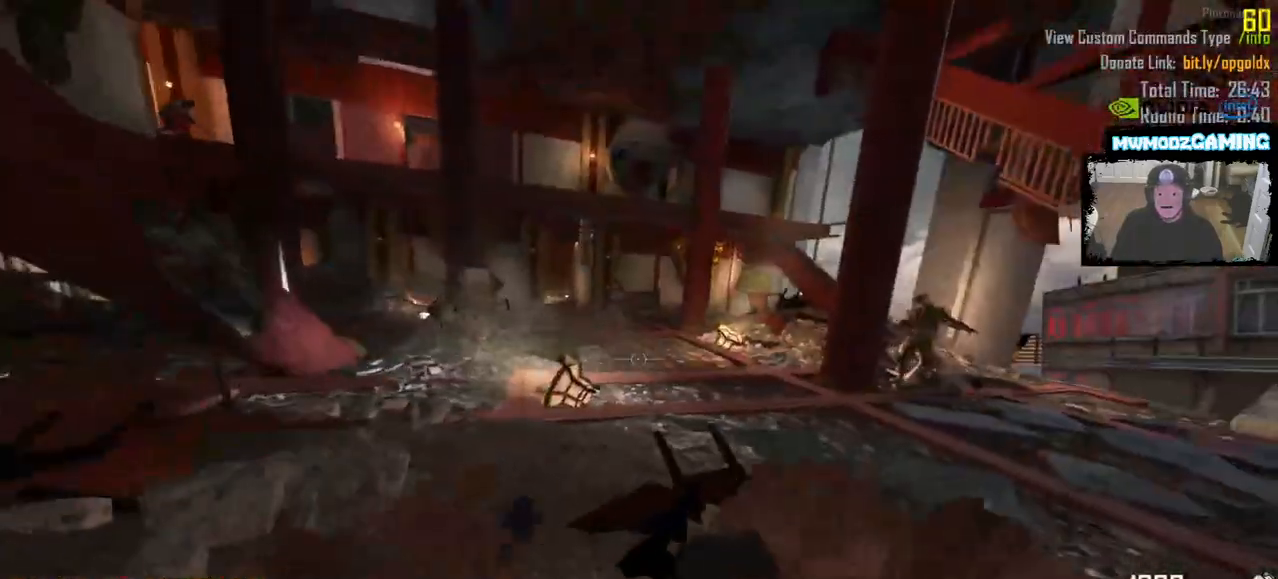
{"keys": ["shift_l", "w"], "mouse": [], "events": [[216, "s", "up"], [416, "w", "down"], [500, "shift_l", "down"]]}
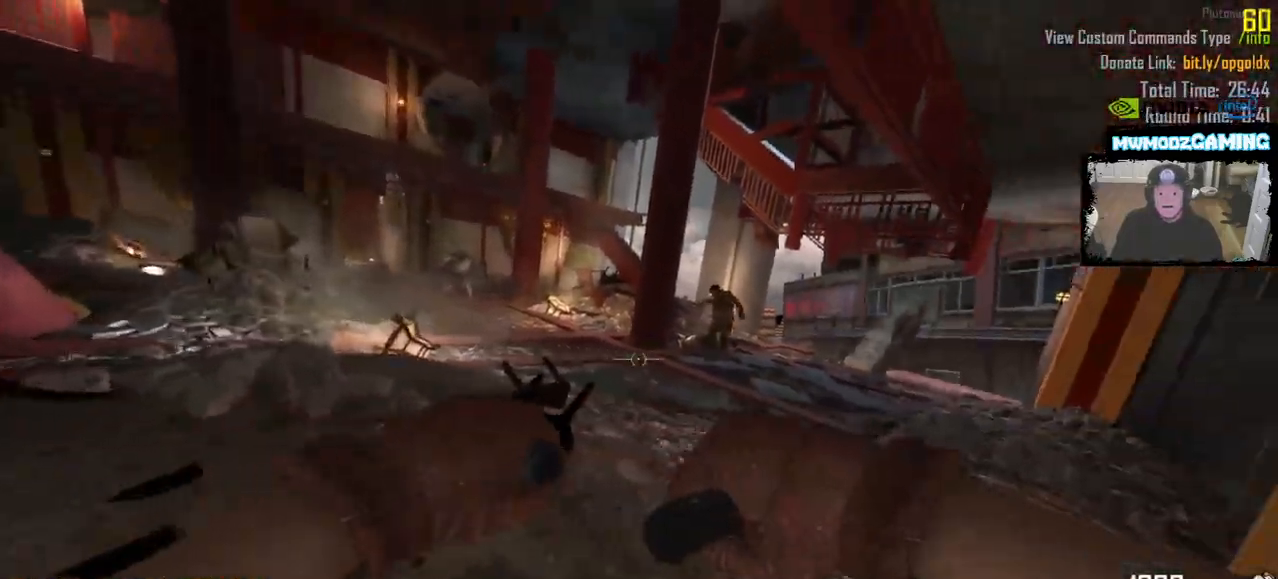
{"keys": ["shift_l", "w"], "mouse": [], "events": [[300, "d", "down"], [416, "d", "up"]]}
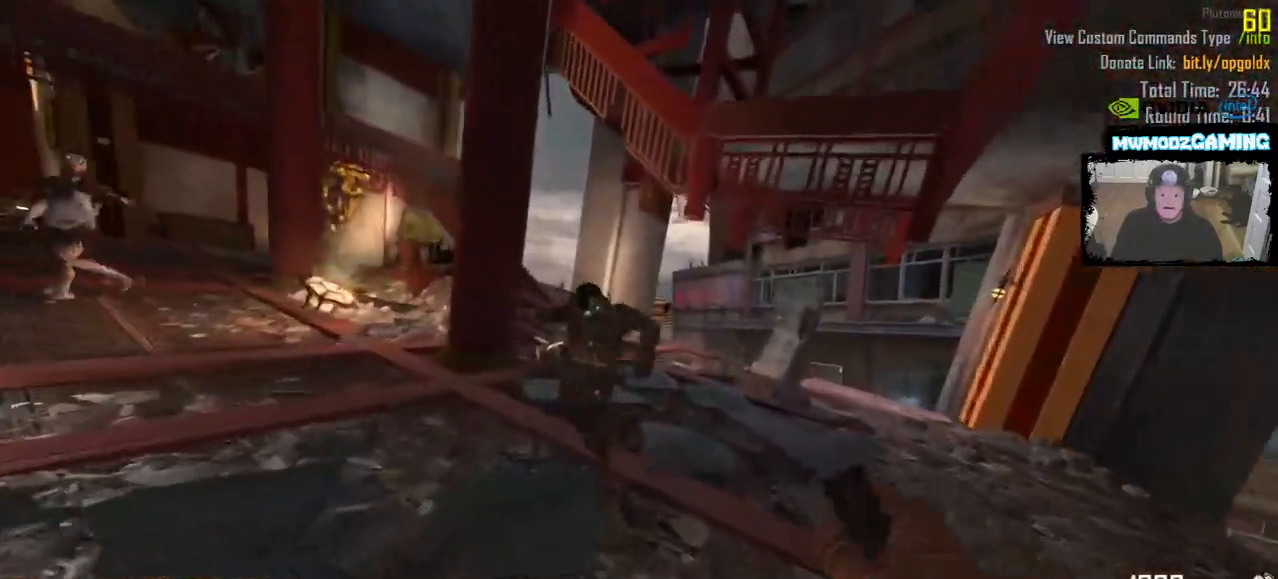
{"keys": ["d"], "mouse": [], "events": [[116, "mouse_mb5", "down"], [166, "shift_l", "up"], [166, "w", "up"], [250, "mouse_mb5", "up"], [266, "d", "down"]]}
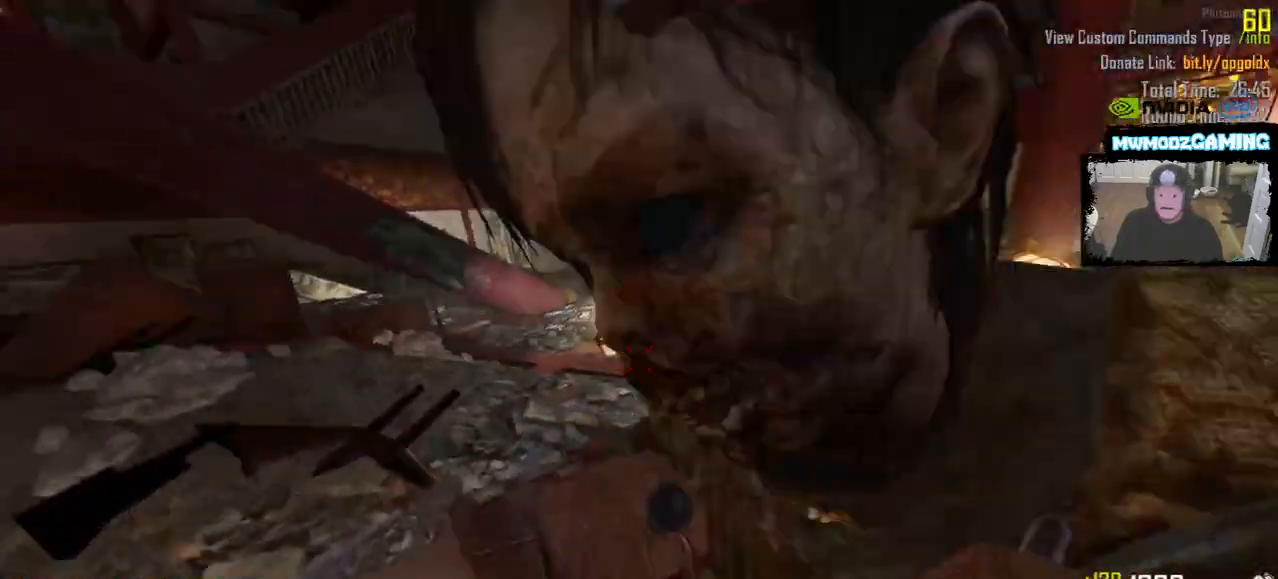
{"keys": ["a", "w"], "mouse": [], "events": [[233, "d", "up"], [266, "a", "down"], [400, "w", "down"]]}
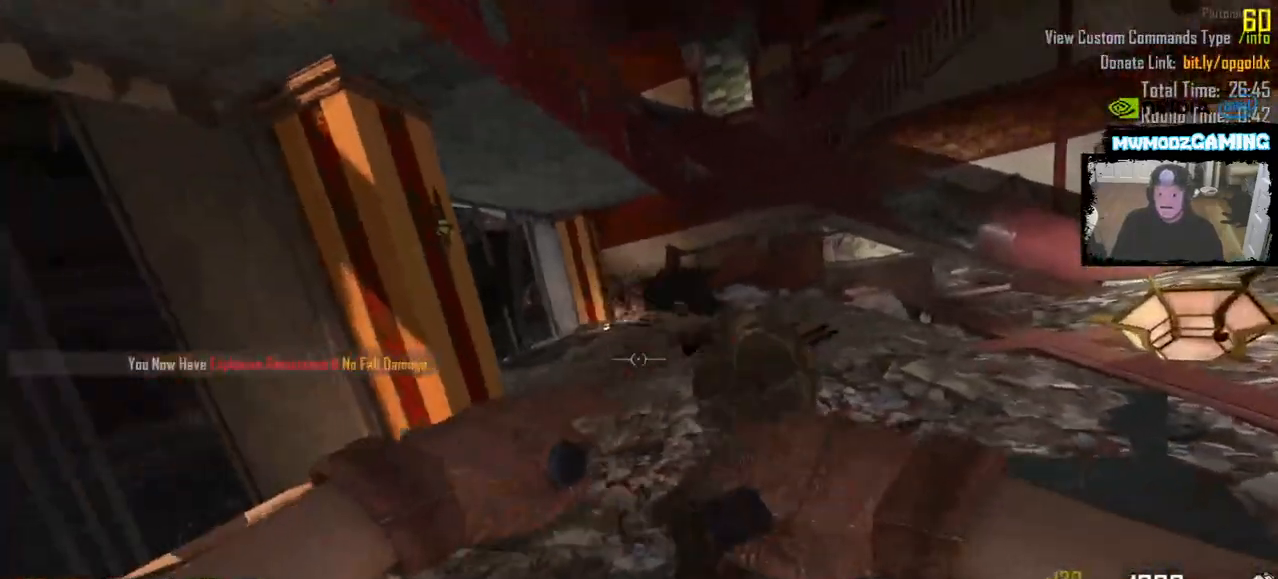
{"keys": ["shift_l", "w"], "mouse": [], "events": [[16, "a", "up"], [83, "shift_l", "down"]]}
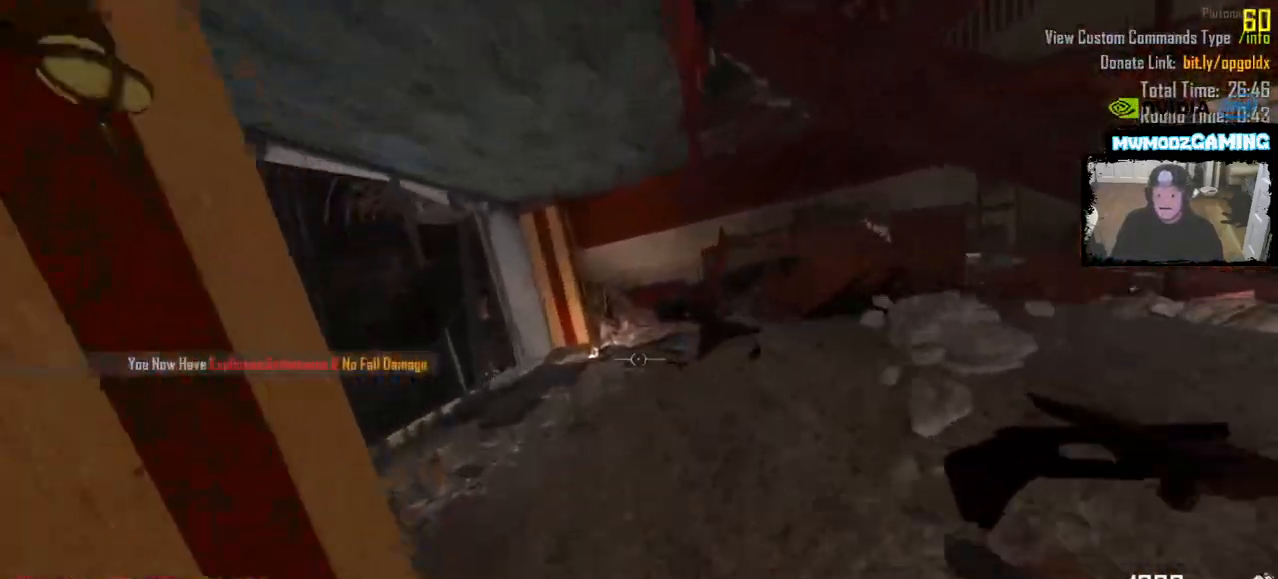
{"keys": [], "mouse": [], "events": [[83, "a", "down"], [333, "a", "up"], [333, "shift_l", "up"], [333, "w", "up"]]}